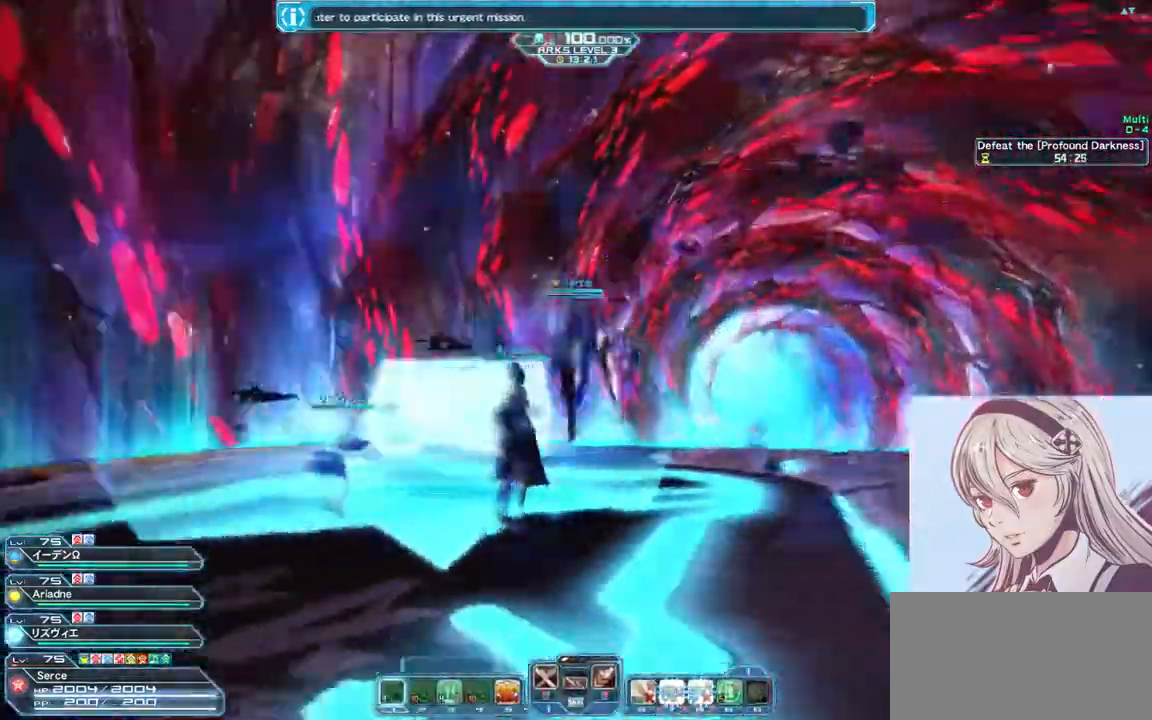
Gameplay with keyboard and mouse; each line is a JSON object with the keys and mouse buttons held at the frame after it. "events" lists presses ("down") and releases ("up") of "0", "1", "2", "3", "4", "5", "6", "7", "8", "9", "a", "alt", "c", "ctrl", "d", "e", "escape", "f", "num1", "num2", "num3", "num4", "num5", "num6", "num7", "num8", "num9", "q", "r", "return", "s", "shift", "space", "tab", "v", "w", "x", "z", "mouse_left" and "mouse_right" between this image and that frame as [ms after this image, input, new state], when the widget could be followed in between. "mouse_left", "mouse_right" = the "left", "right" buttons of the "mouse" list. No other keys are recorded. Mouse movement is not recorded.
{"keys": ["a", "space", "w"], "mouse": [], "events": [[133, "s", "up"], [167, "space", "down"], [400, "w", "down"]]}
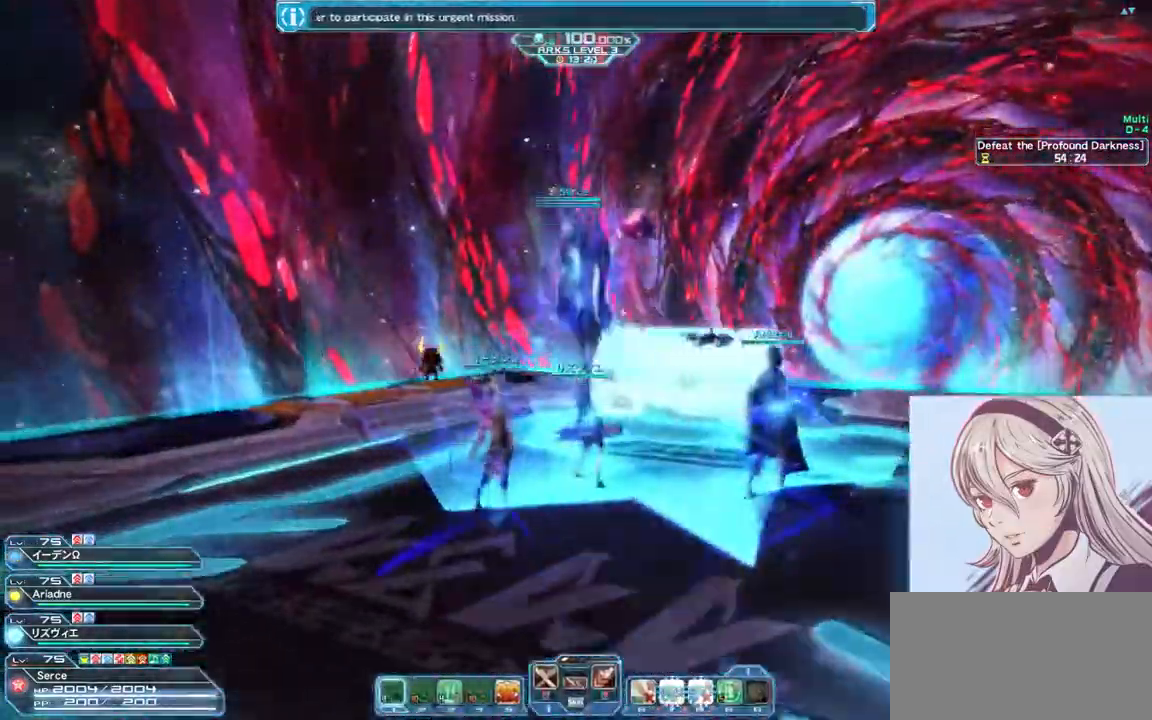
{"keys": ["a", "w"], "mouse": [], "events": [[33, "space", "up"]]}
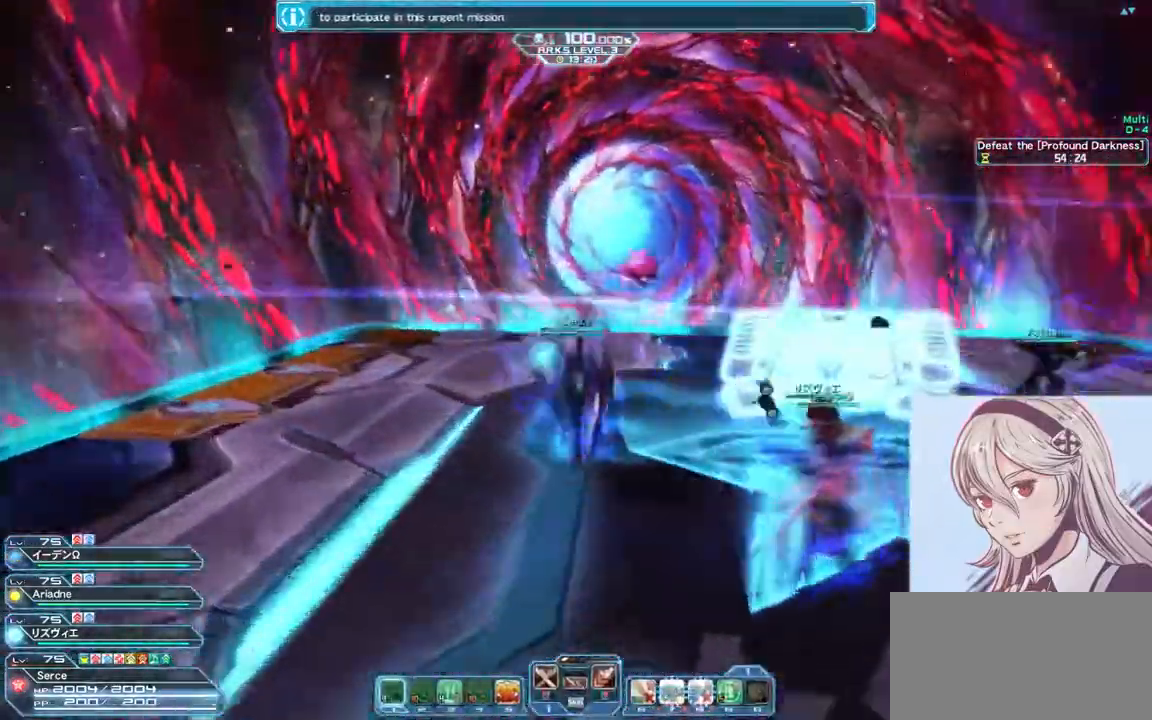
{"keys": ["d", "w"], "mouse": [], "events": [[133, "a", "up"], [133, "space", "down"], [167, "d", "down"], [433, "space", "up"]]}
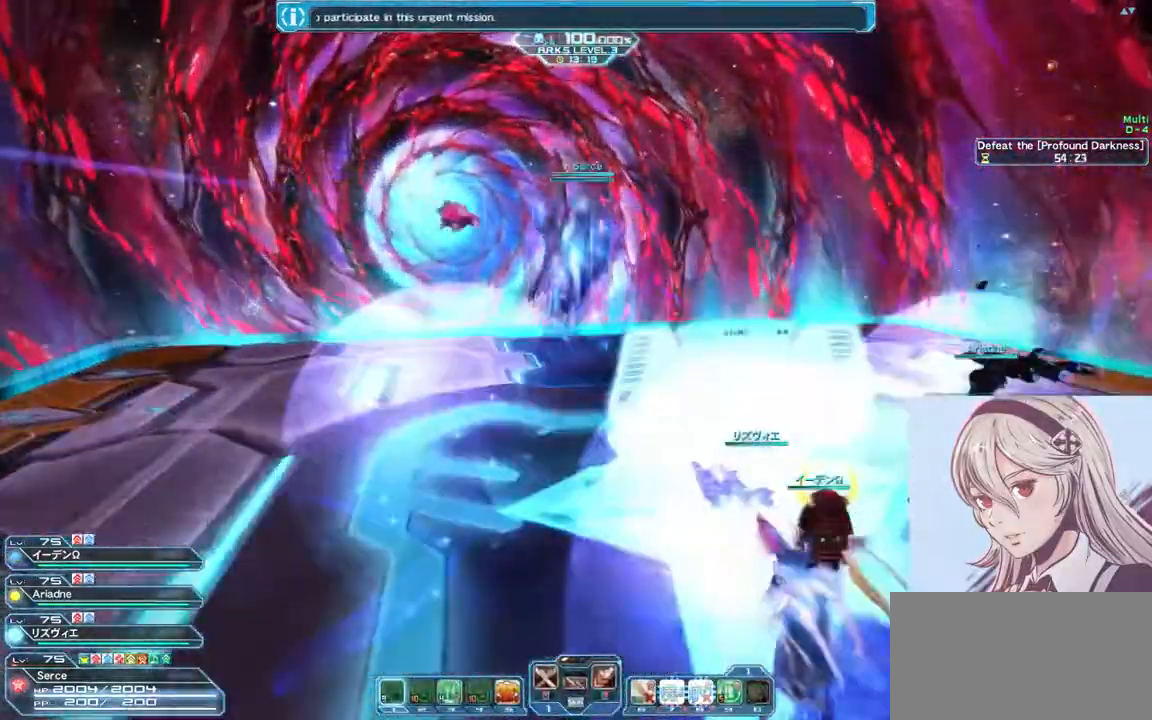
{"keys": ["a", "d", "s"], "mouse": [], "events": [[33, "w", "up"], [367, "s", "down"], [467, "a", "down"]]}
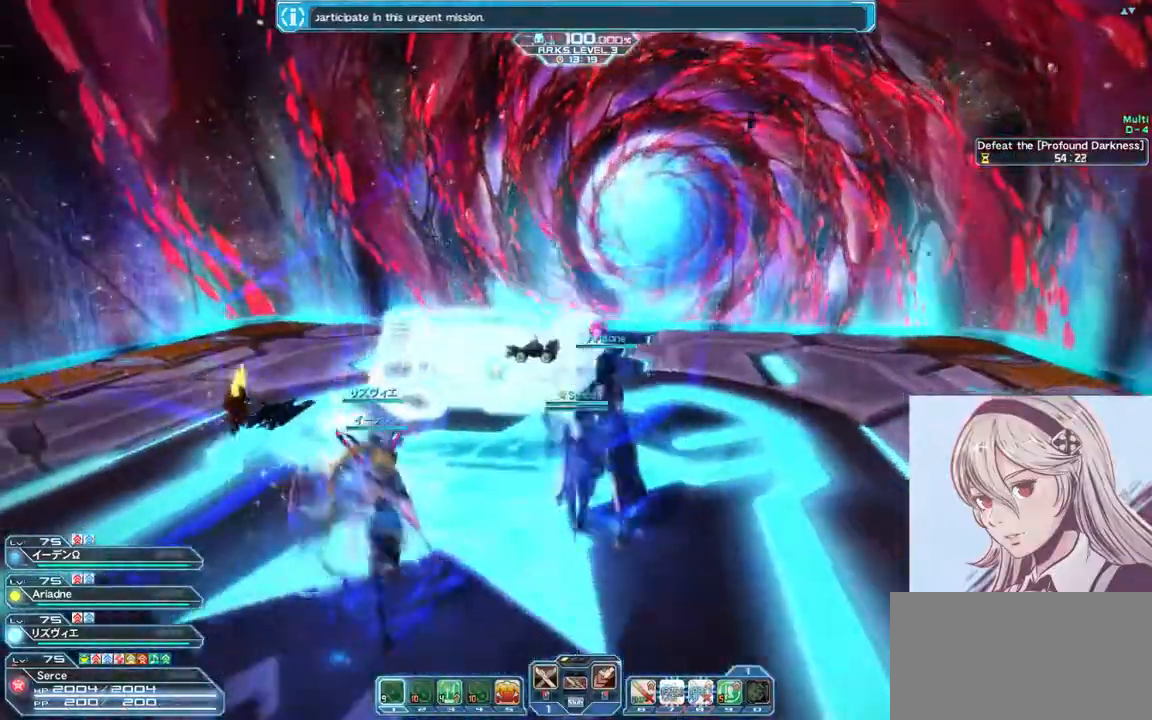
{"keys": ["a"], "mouse": [], "events": [[33, "d", "up"], [67, "space", "down"], [100, "s", "up"], [300, "space", "up"]]}
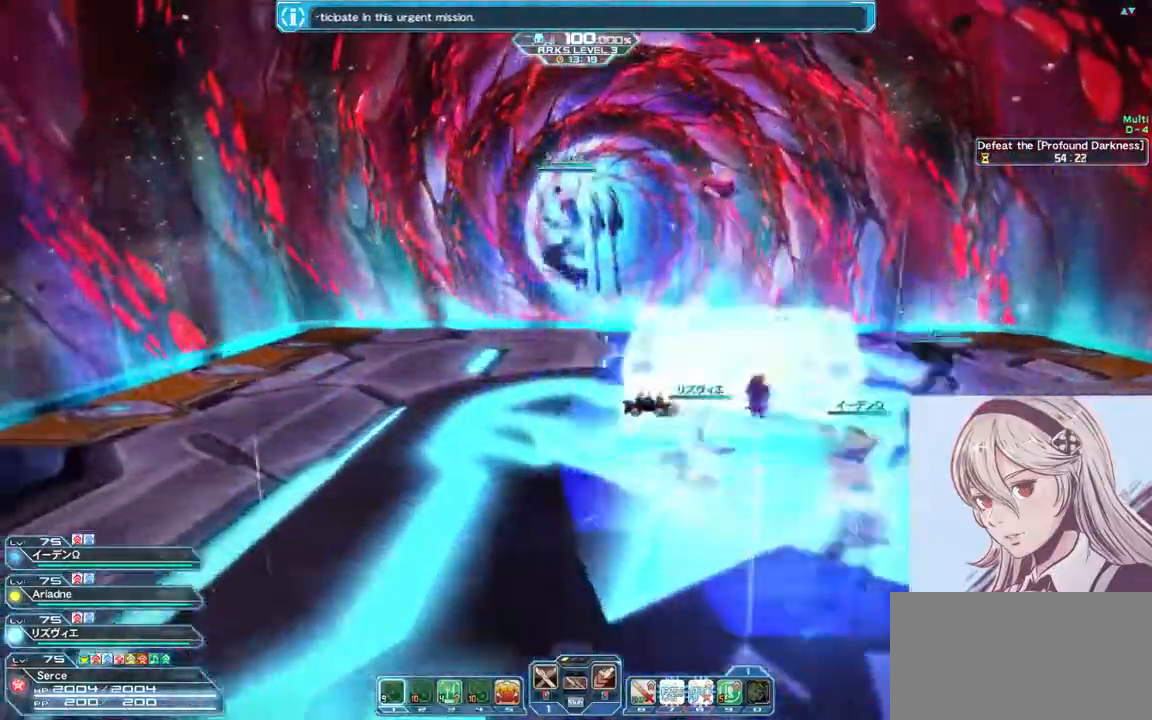
{"keys": ["d", "space"], "mouse": [], "events": [[33, "s", "down"], [200, "a", "up"], [300, "d", "down"], [400, "s", "up"], [433, "space", "down"]]}
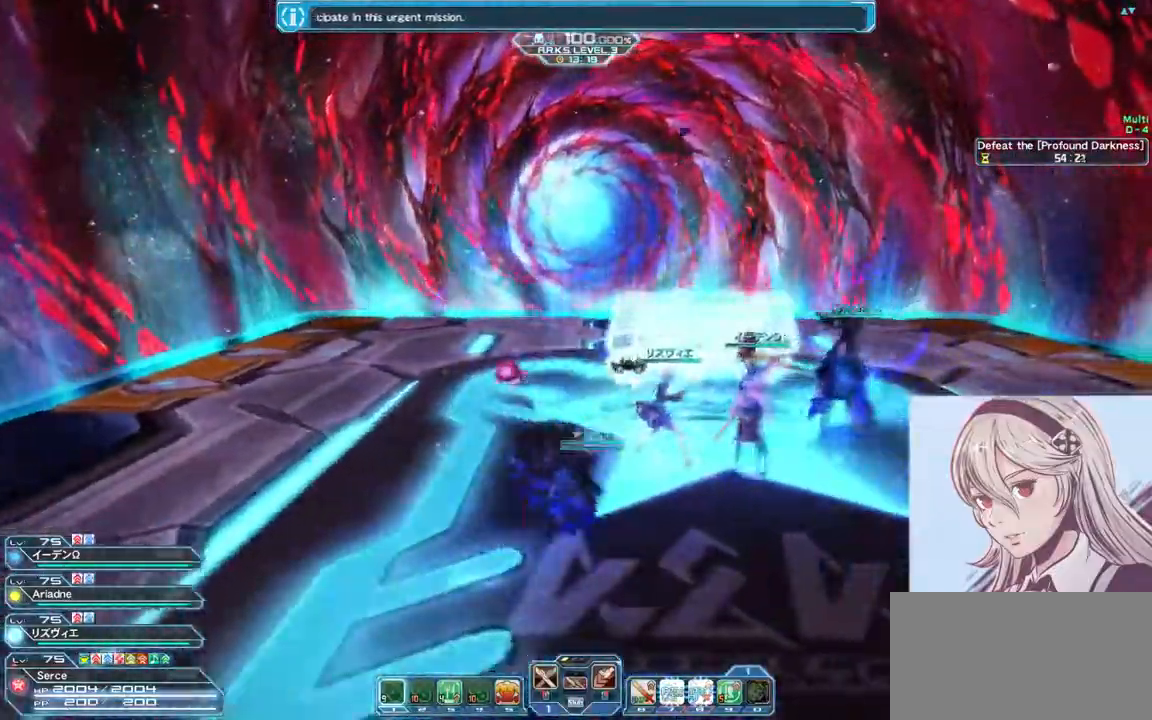
{"keys": ["d"], "mouse": [], "events": [[433, "space", "up"]]}
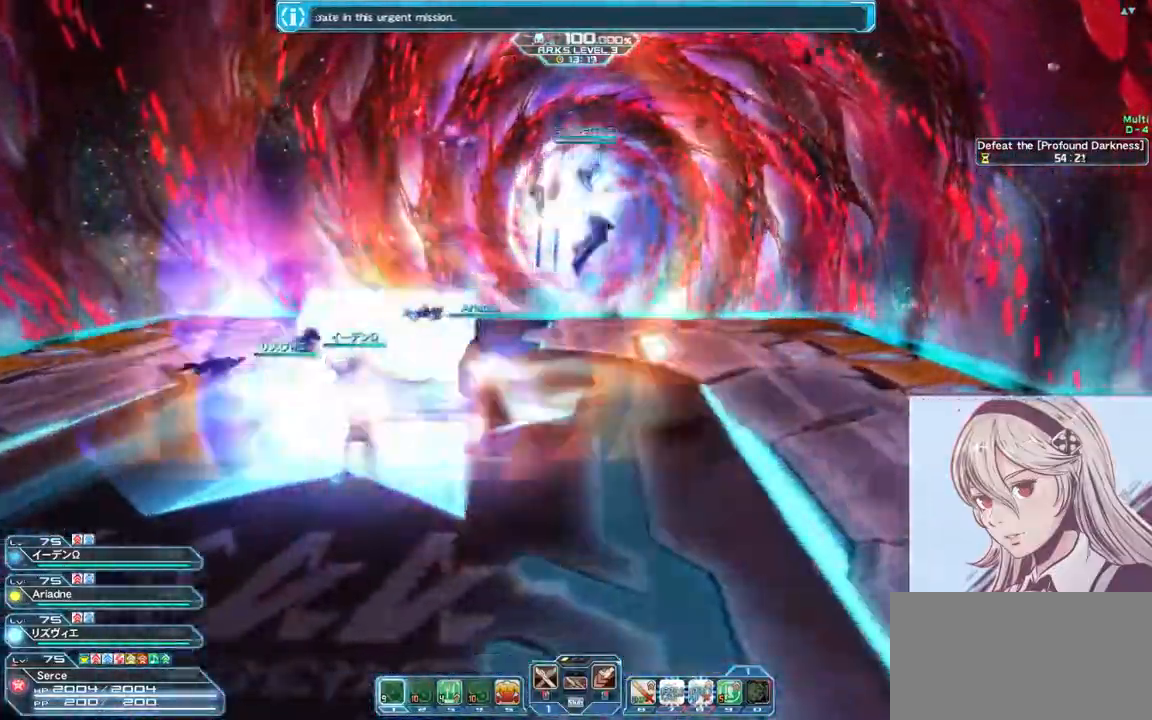
{"keys": ["a"], "mouse": [], "events": [[100, "a", "down"], [100, "d", "up"], [333, "space", "down"], [500, "space", "up"]]}
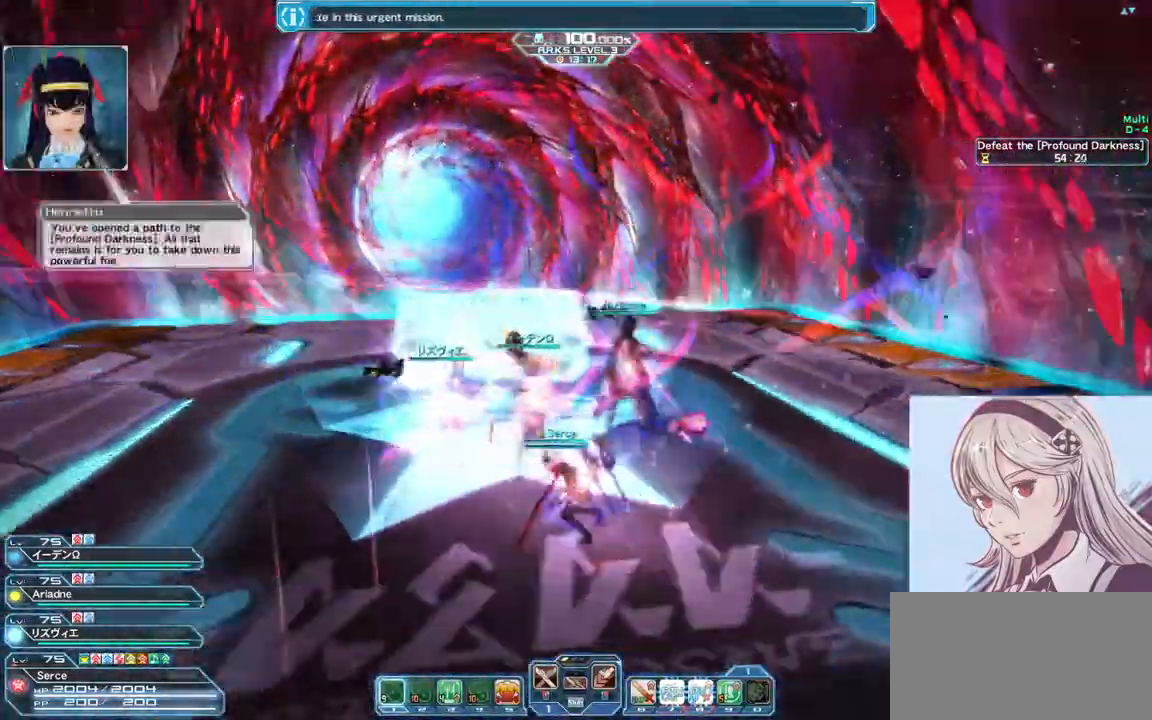
{"keys": [], "mouse": [], "events": [[200, "a", "up"], [233, "w", "down"], [367, "w", "up"]]}
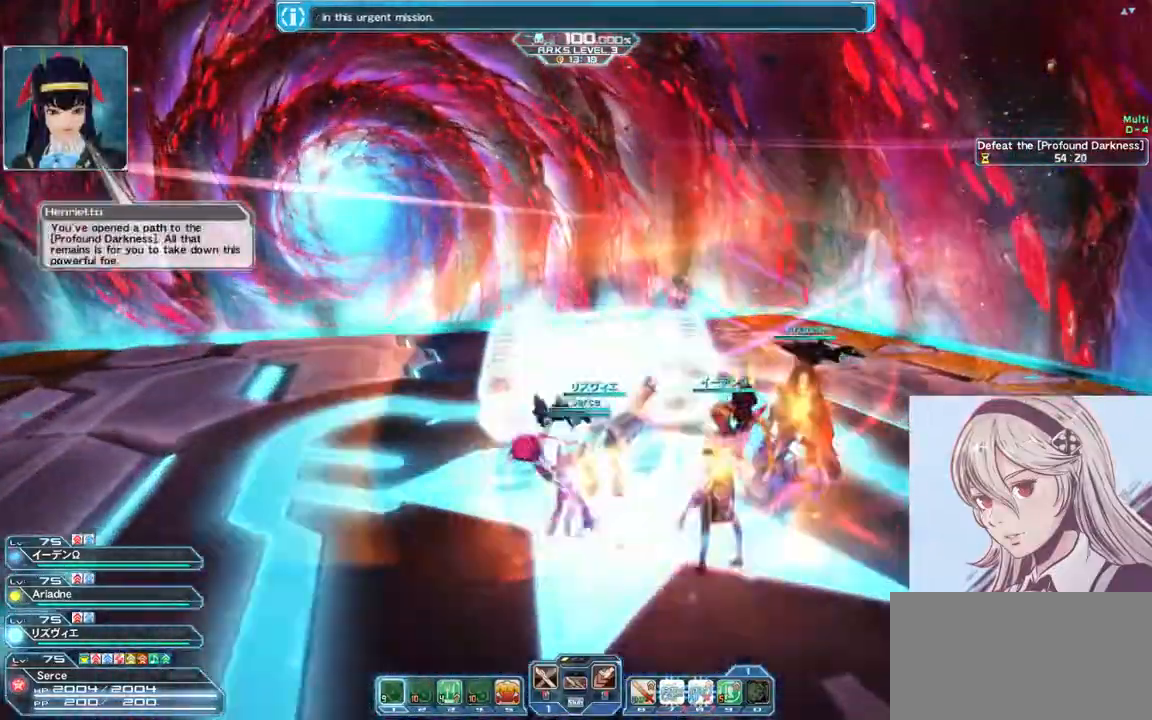
{"keys": [], "mouse": [], "events": [[67, "return", "down"], [167, "return", "up"]]}
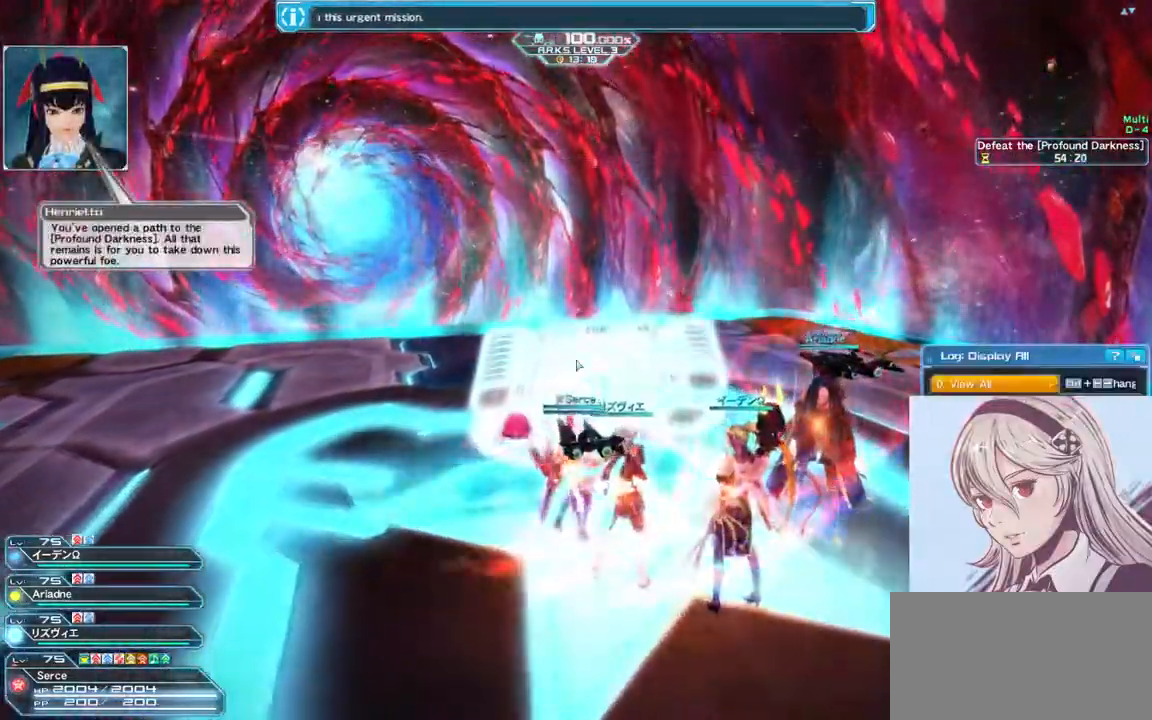
{"keys": [], "mouse": [], "events": []}
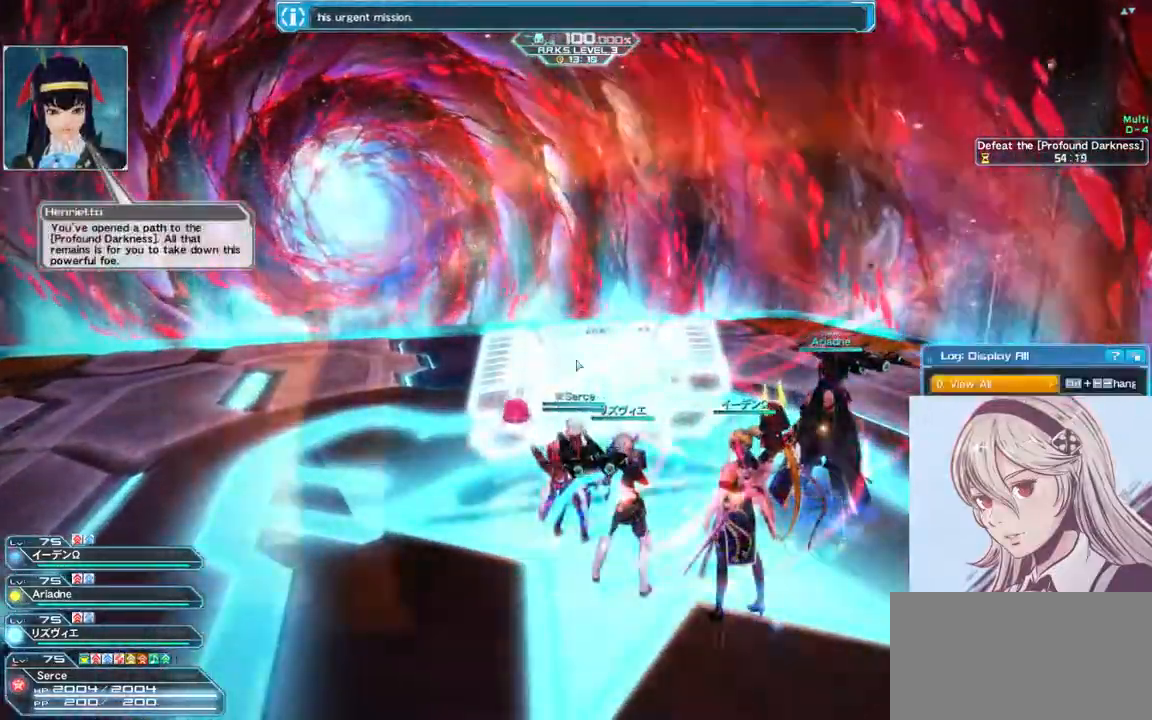
{"keys": ["a"], "mouse": [], "events": [[133, "d", "down"], [233, "d", "up"], [333, "space", "down"], [433, "space", "up"], [467, "a", "down"]]}
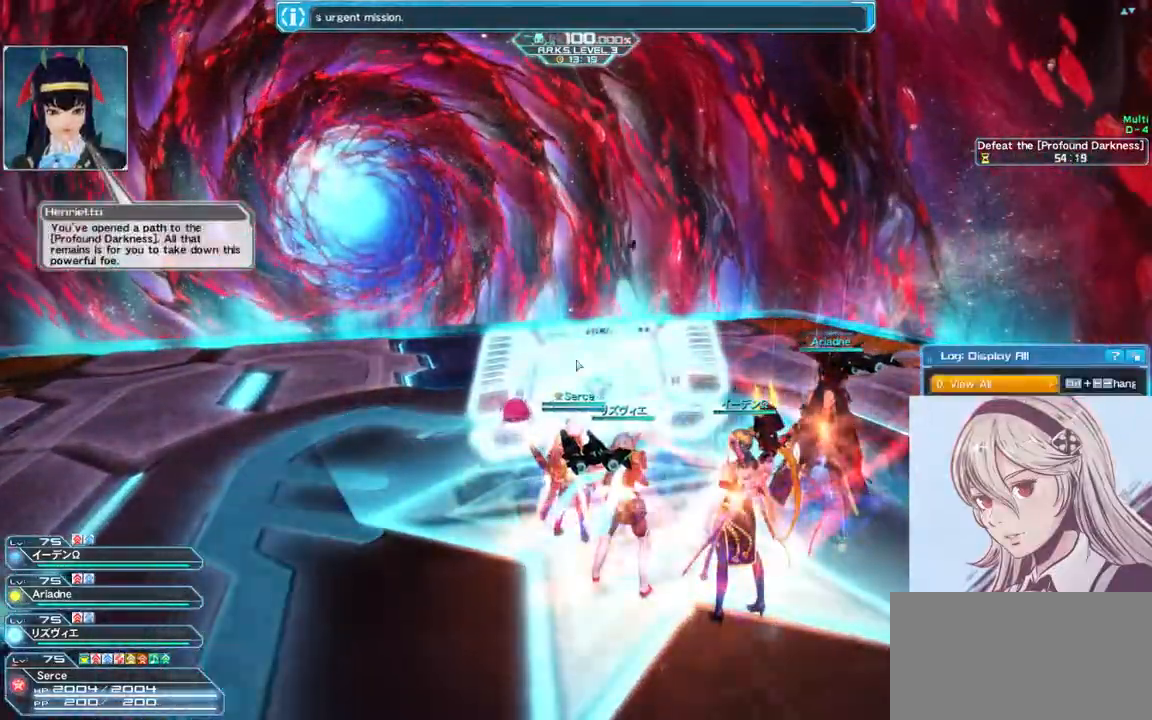
{"keys": [], "mouse": [], "events": [[67, "a", "up"]]}
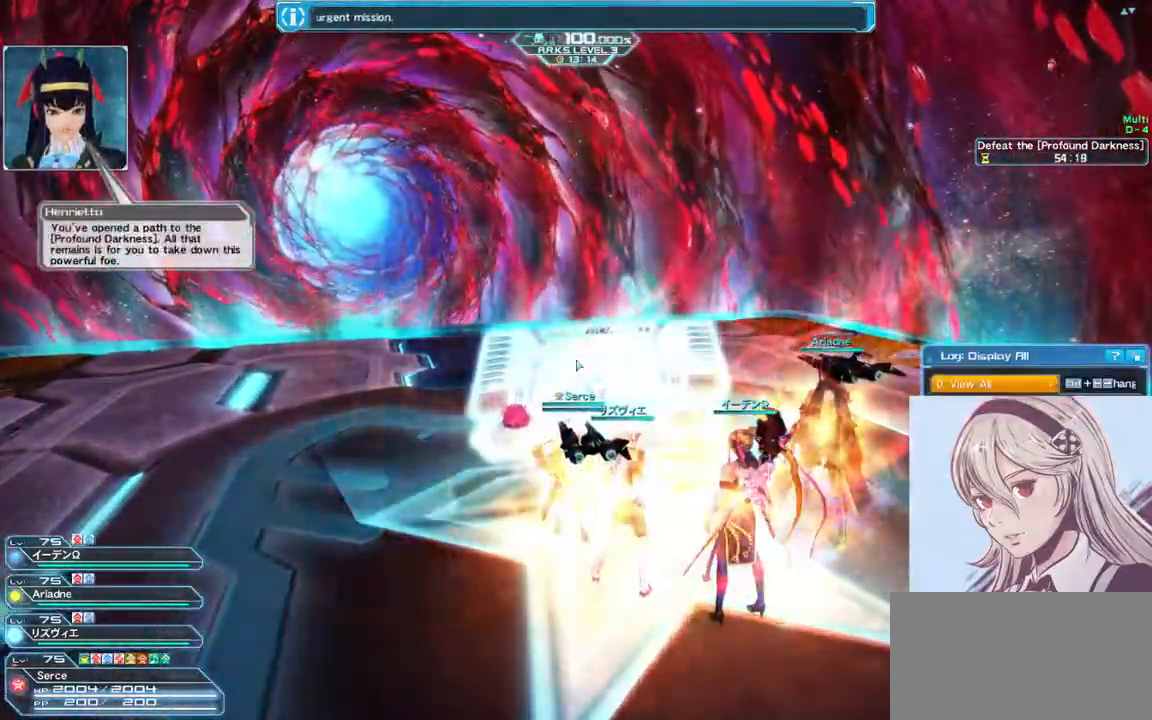
{"keys": ["f"], "mouse": [], "events": [[133, "space", "down"], [267, "space", "up"], [500, "f", "down"]]}
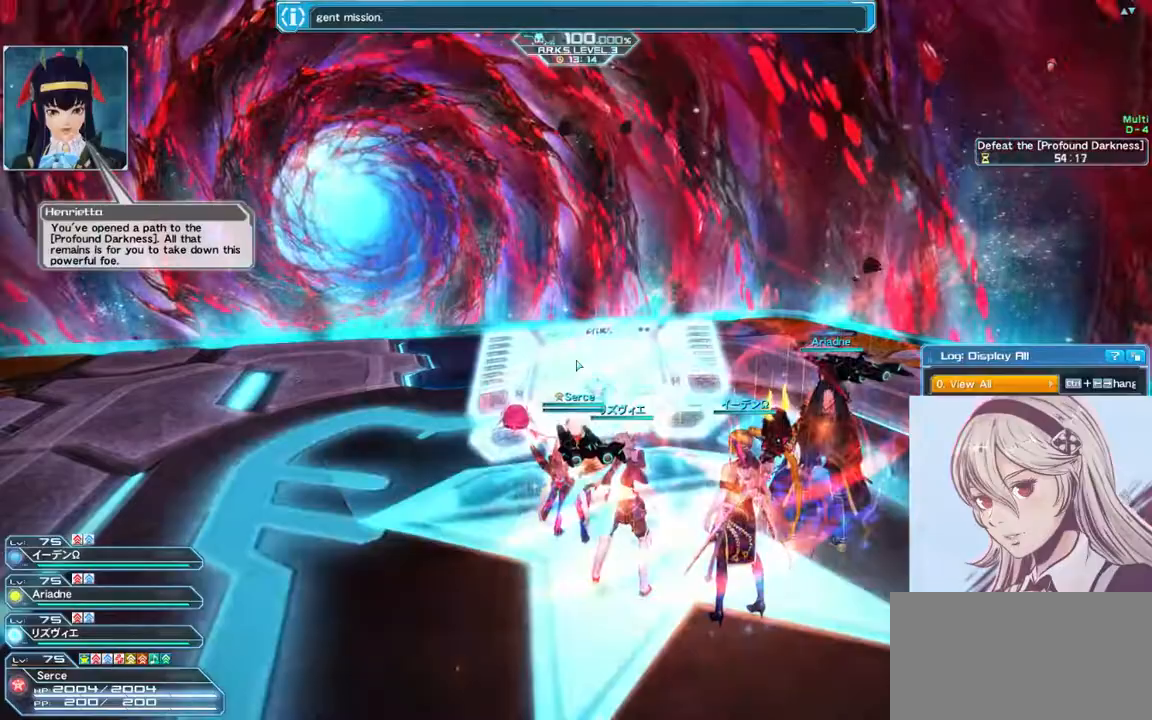
{"keys": [], "mouse": [], "events": [[67, "f", "up"], [100, "space", "down"], [200, "space", "up"], [433, "space", "down"], [467, "space", "up"]]}
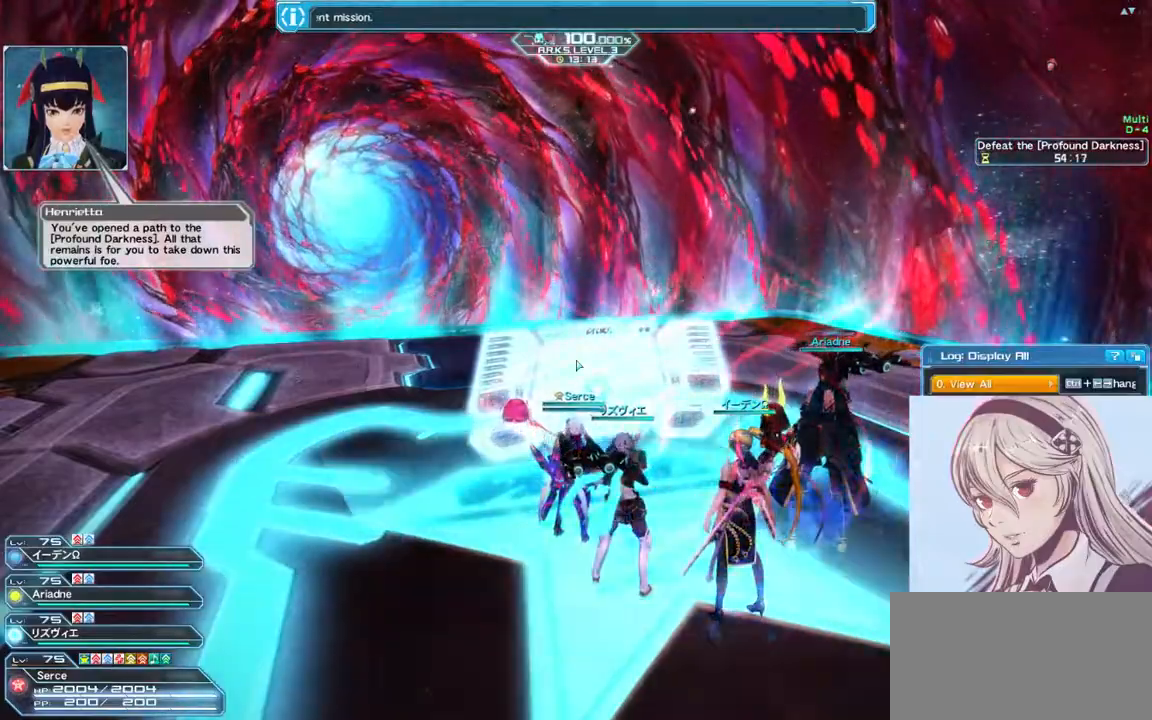
{"keys": ["a", "r"], "mouse": [], "events": [[67, "a", "down"], [133, "v", "down"], [167, "a", "up"], [200, "e", "down"], [200, "v", "up"], [267, "space", "down"], [300, "e", "up"], [400, "space", "up"], [433, "a", "down"], [500, "r", "down"]]}
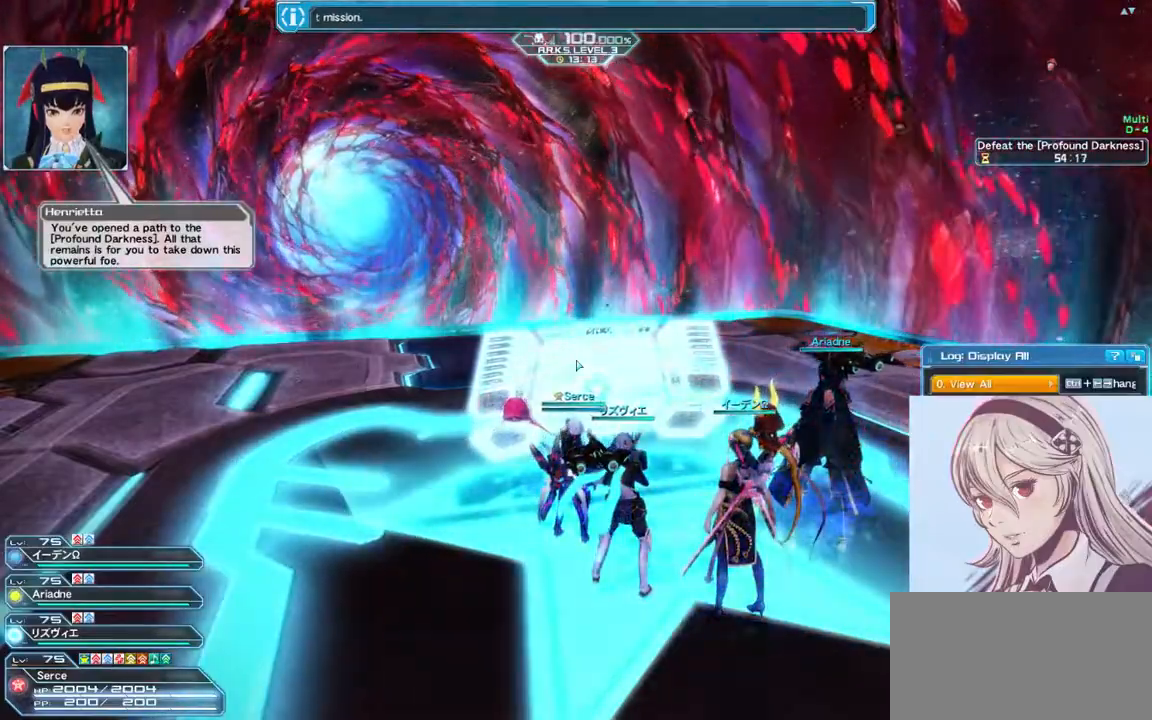
{"keys": ["space"], "mouse": [], "events": [[67, "a", "up"], [100, "r", "up"], [267, "s", "down"], [300, "e", "down"], [333, "s", "up"], [400, "e", "up"], [467, "space", "down"]]}
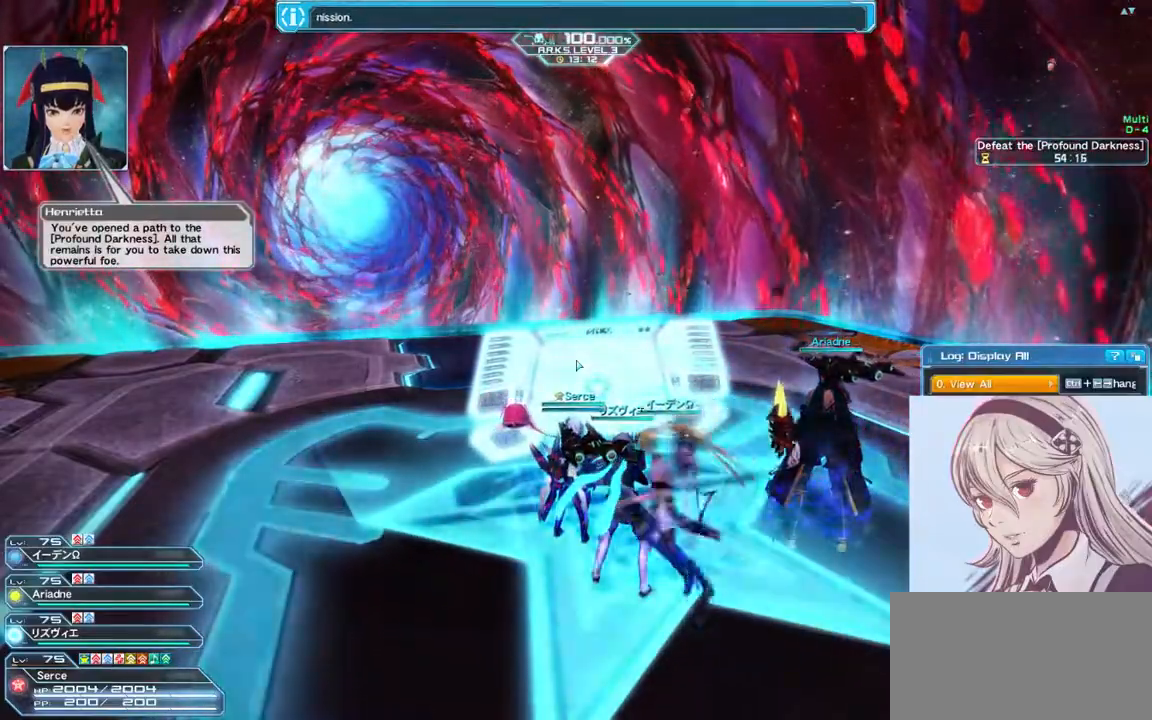
{"keys": [], "mouse": [], "events": [[33, "space", "up"]]}
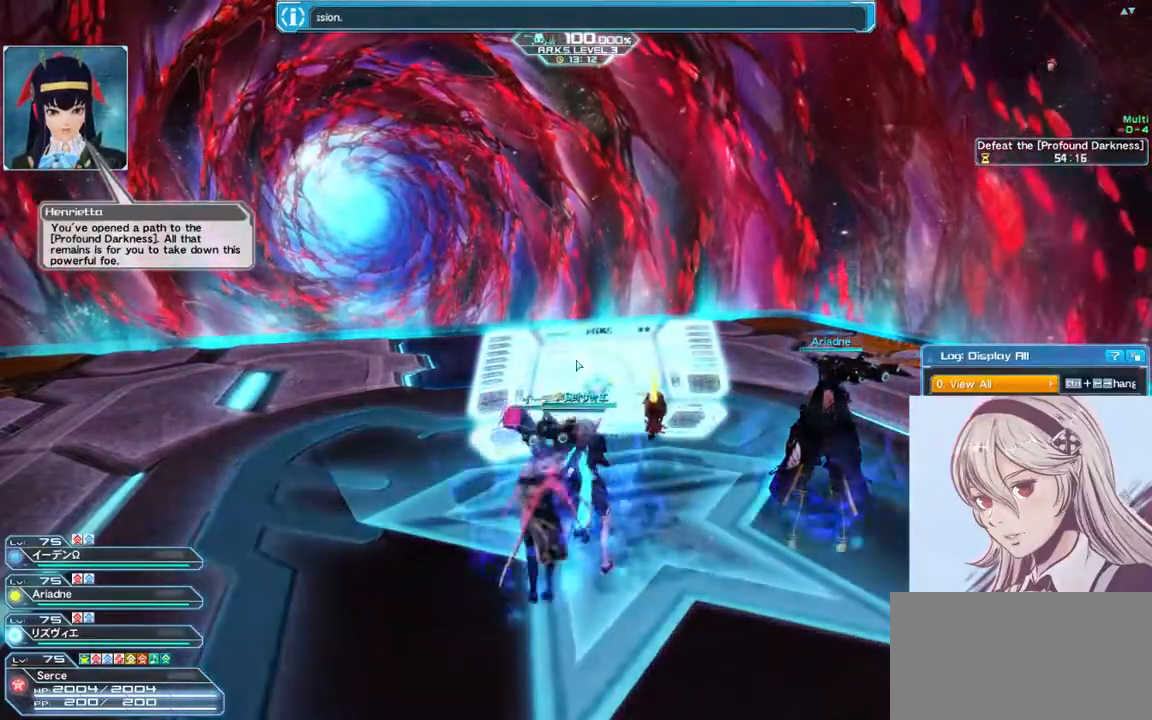
{"keys": [], "mouse": [], "events": [[33, "space", "down"], [133, "space", "up"]]}
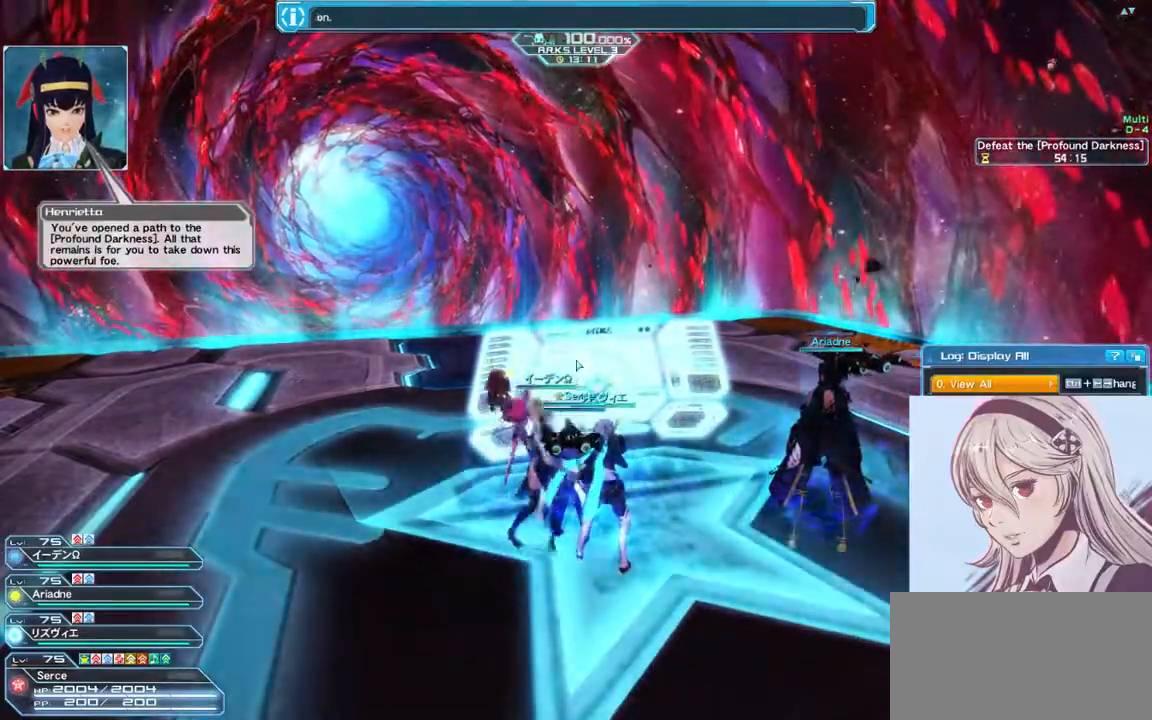
{"keys": ["s"], "mouse": [], "events": [[133, "return", "down"], [200, "return", "up"], [367, "s", "down"]]}
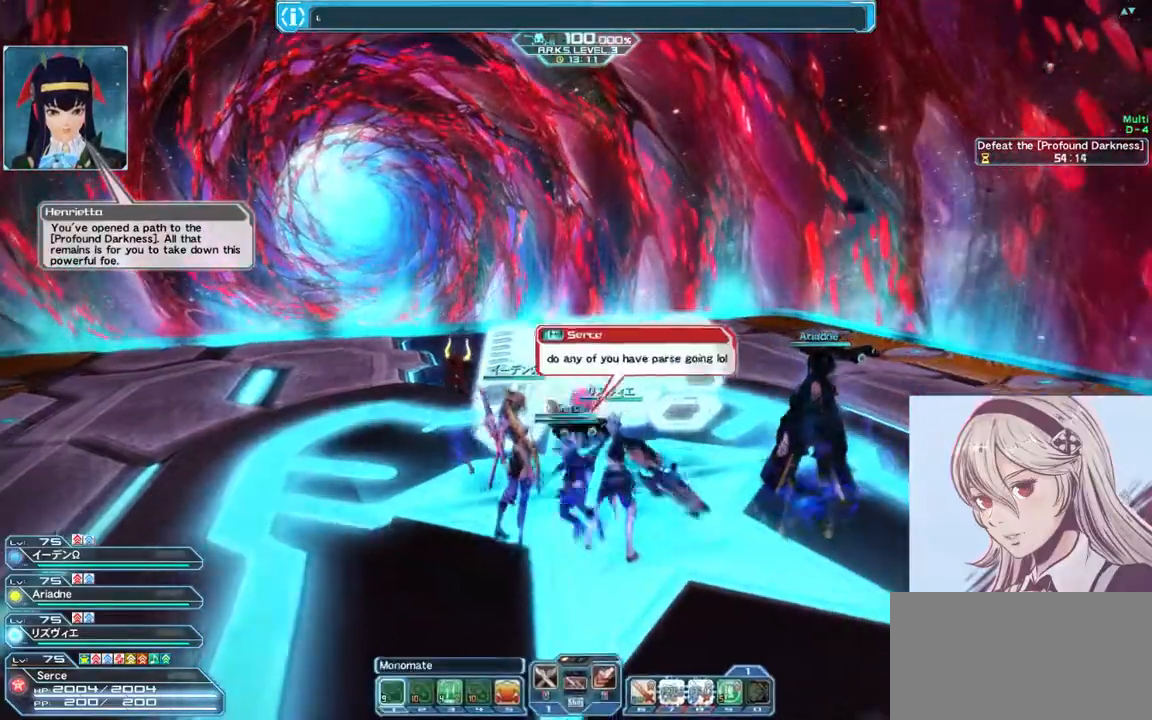
{"keys": ["w"], "mouse": [], "events": [[233, "d", "down"], [333, "s", "up"], [467, "w", "down"], [500, "d", "up"]]}
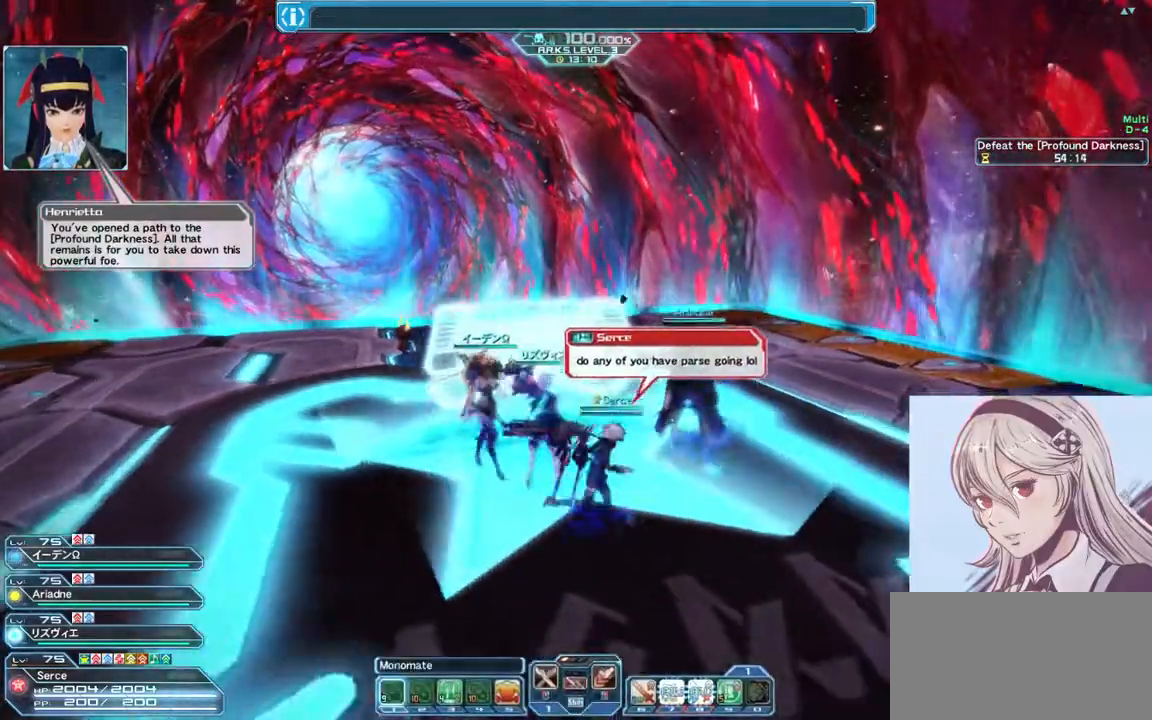
{"keys": ["shift"], "mouse": [], "events": [[100, "w", "up"], [233, "return", "down"], [300, "return", "up"], [367, "shift", "down"]]}
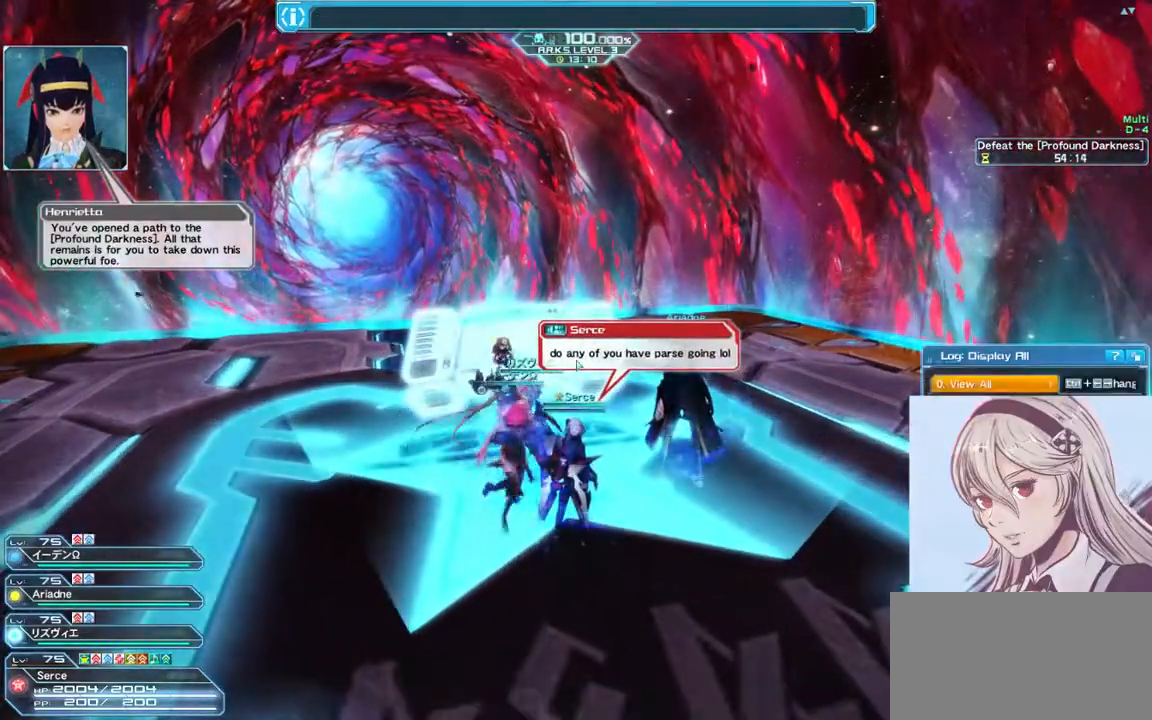
{"keys": [], "mouse": [], "events": [[33, "shift", "up"], [67, "space", "down"], [100, "f", "down"], [133, "e", "down"], [167, "space", "up"], [200, "f", "up"], [233, "e", "up"], [267, "e", "down"], [367, "e", "up"], [400, "space", "down"], [500, "space", "up"]]}
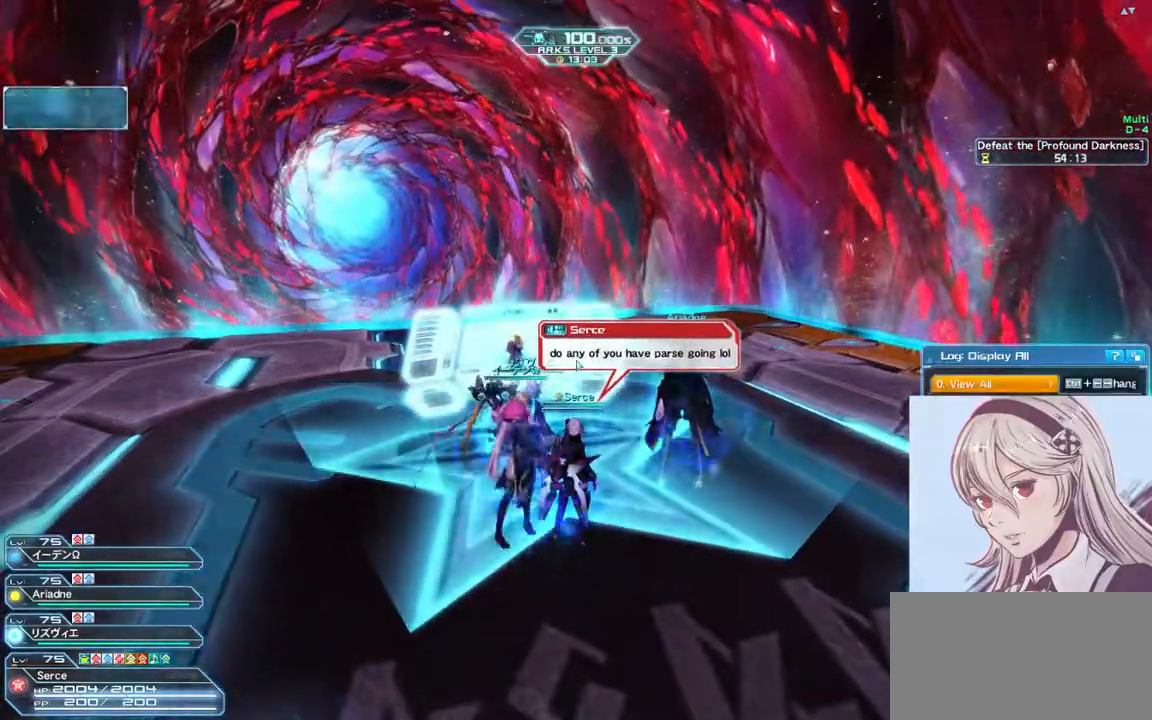
{"keys": ["shift"], "mouse": [], "events": [[300, "e", "down"], [367, "space", "down"], [400, "e", "up"], [433, "shift", "down"], [467, "space", "up"]]}
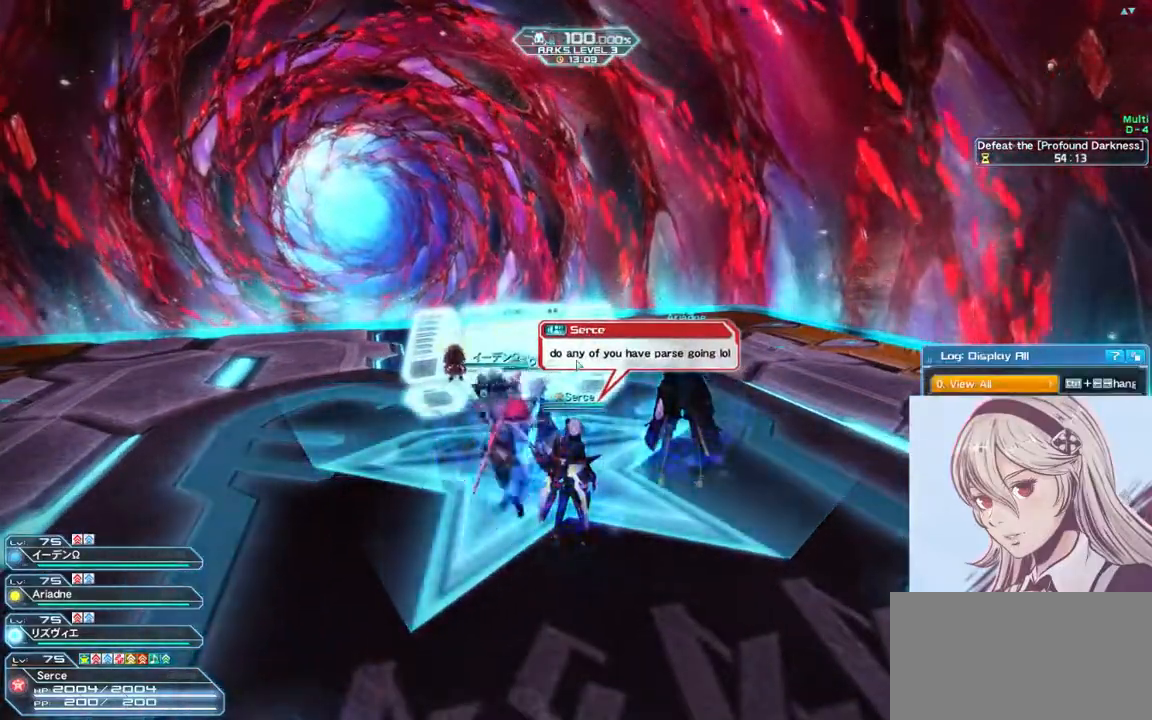
{"keys": ["r"], "mouse": [], "events": [[67, "shift", "up"], [100, "d", "down"], [100, "space", "down"], [167, "space", "up"], [200, "d", "up"], [300, "d", "down"], [367, "space", "down"], [400, "d", "up"], [467, "space", "up"], [500, "r", "down"]]}
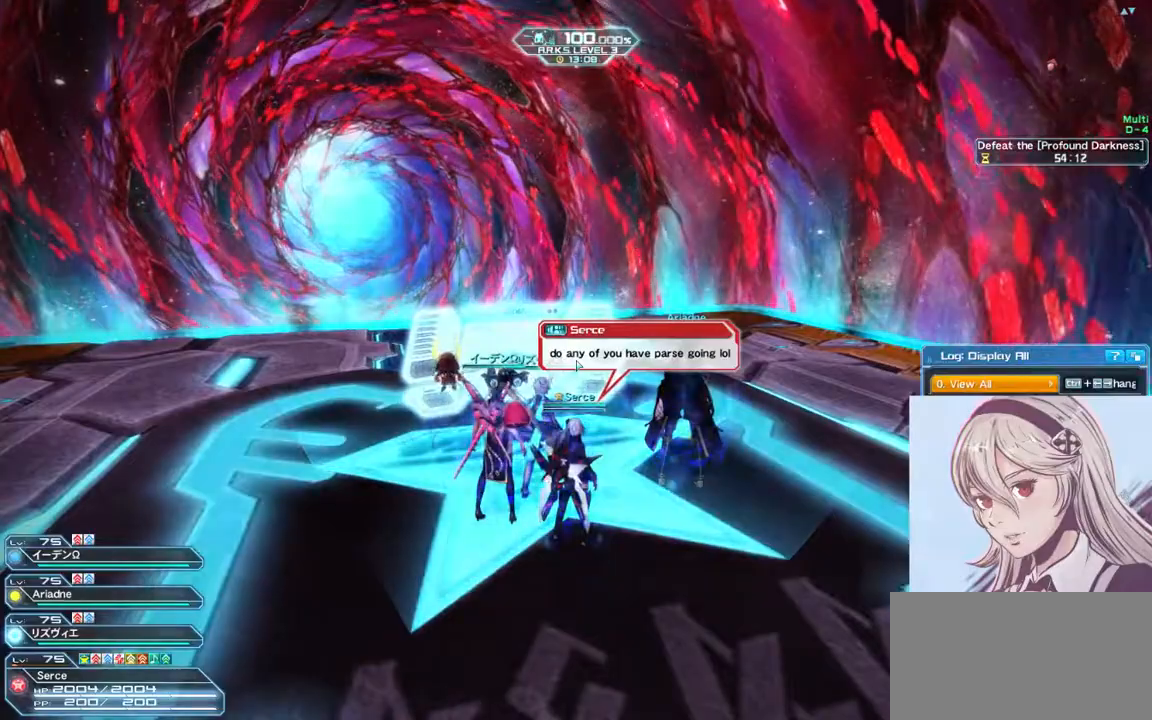
{"keys": [], "mouse": []}
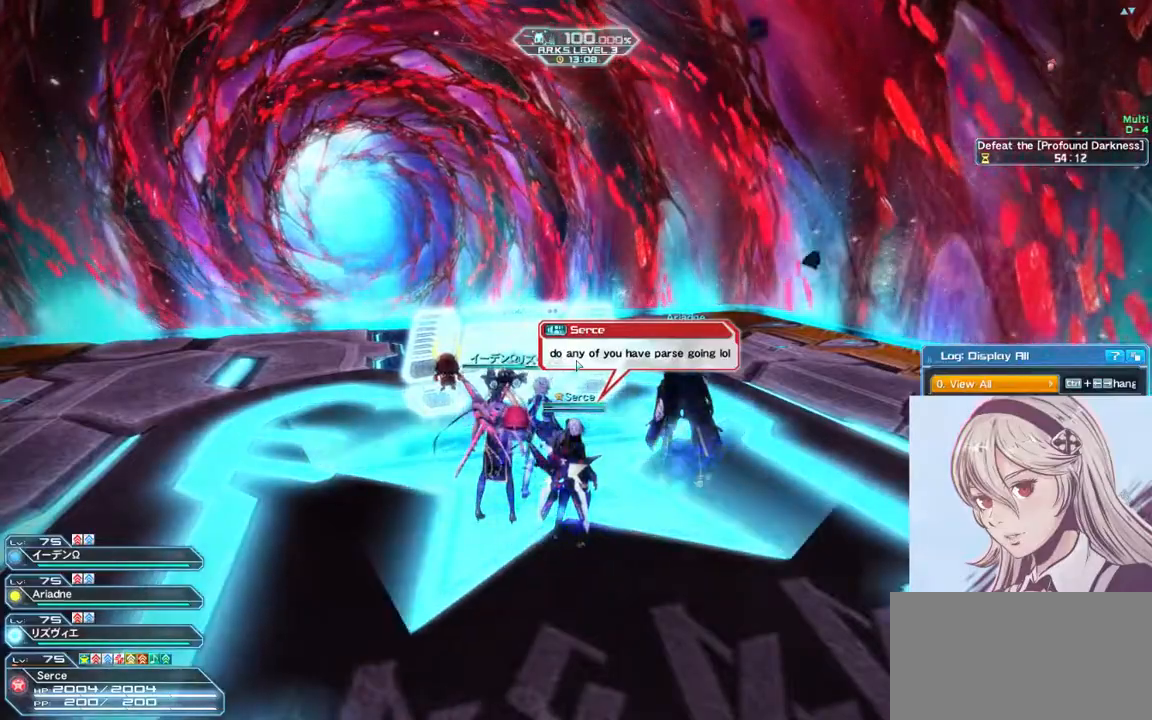
{"keys": [], "mouse": [], "events": [[33, "a", "down"], [67, "d", "down"], [133, "a", "up"], [167, "d", "up"], [200, "return", "down"], [233, "return", "up"]]}